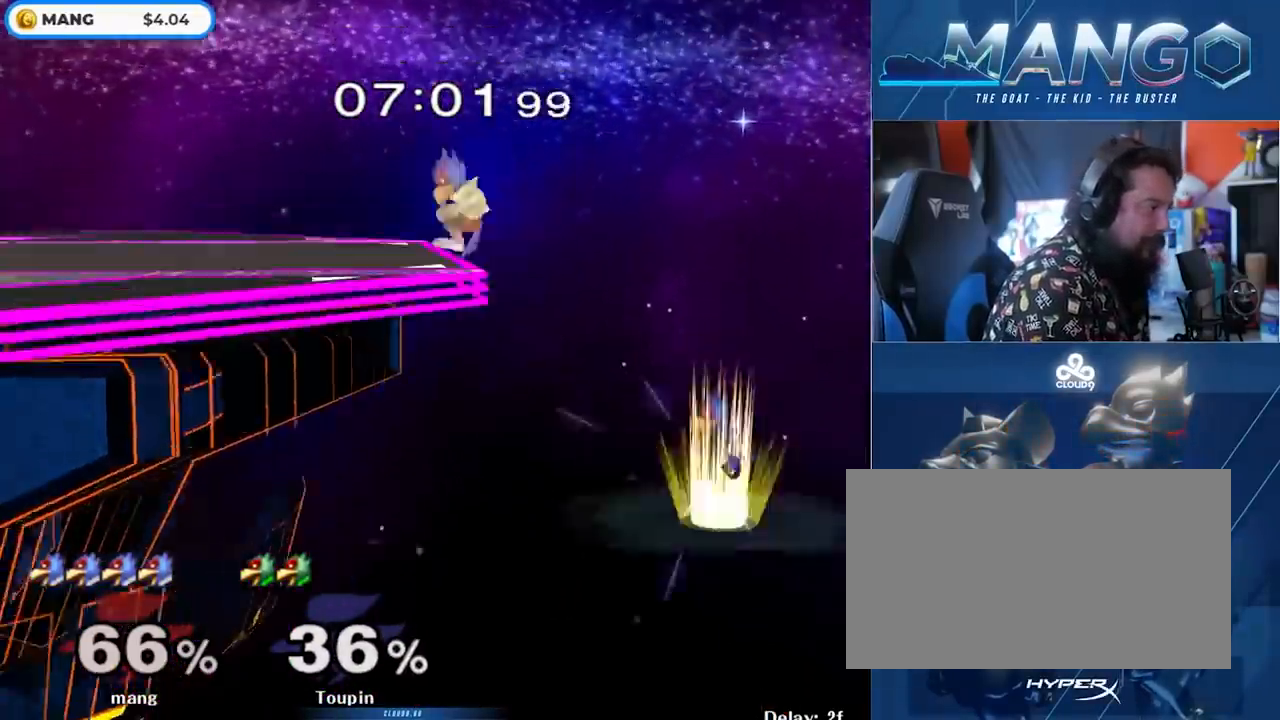
Gameplay with a controller (Nintendo layout); each line is a JSON object with the inputs held at the frame after it. "events" lists button and stick changes between this image and that frame as [ms after this image, input, new state], when the widget could be followed in between. Not read: L3 R3.
{"buttons": [], "left_stick": "down", "right_stick": "center", "events": [[17, "left_stick", "left"], [250, "Y", "up"], [250, "left_stick", "down"], [350, "left_stick", "right"], [467, "left_stick", "down"]]}
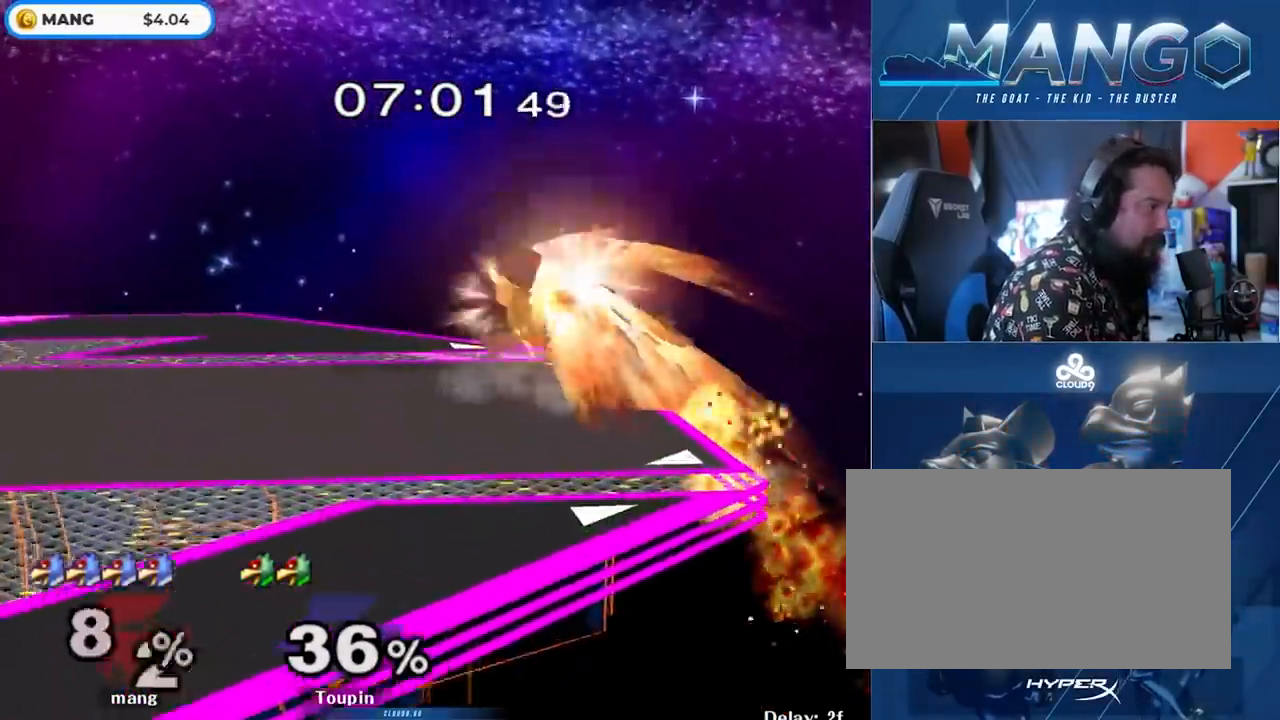
{"buttons": [], "left_stick": "down", "right_stick": "center", "events": [[17, "A", "down"], [133, "A", "up"], [183, "A", "down"], [300, "A", "up"]]}
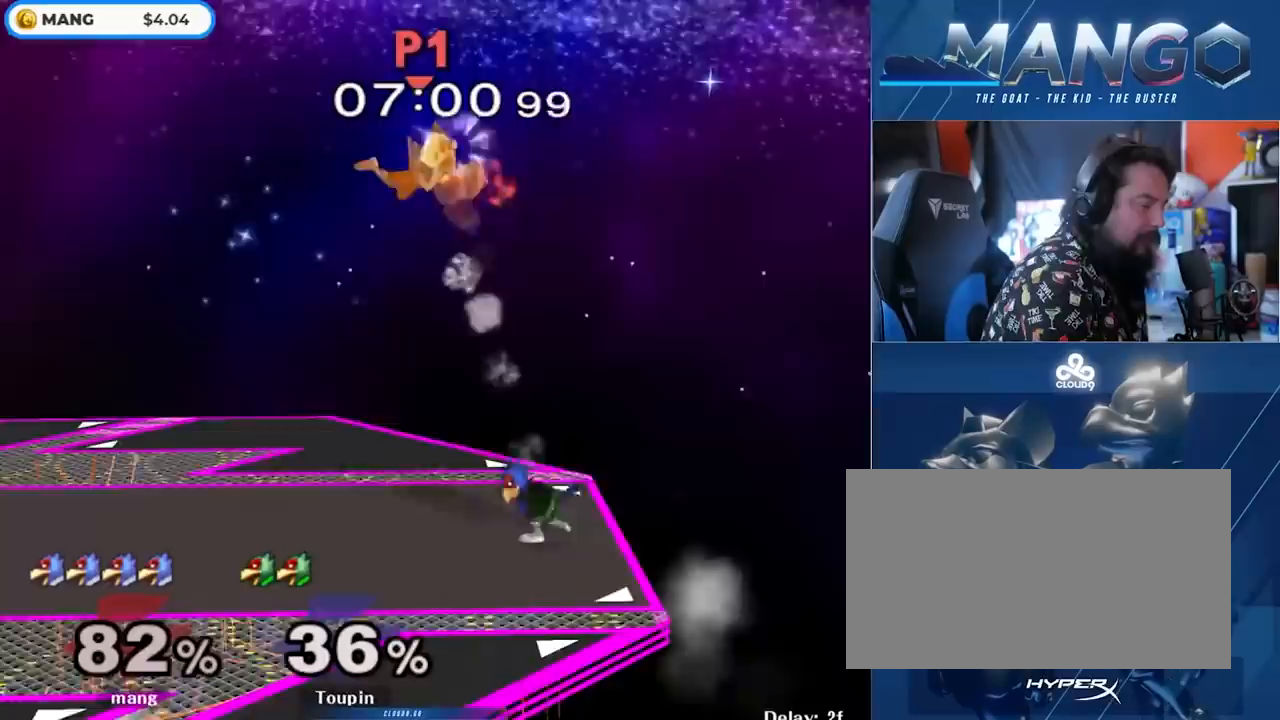
{"buttons": [], "left_stick": "up-left", "right_stick": "center", "events": [[50, "left_stick", "center"], [467, "left_stick", "up-left"]]}
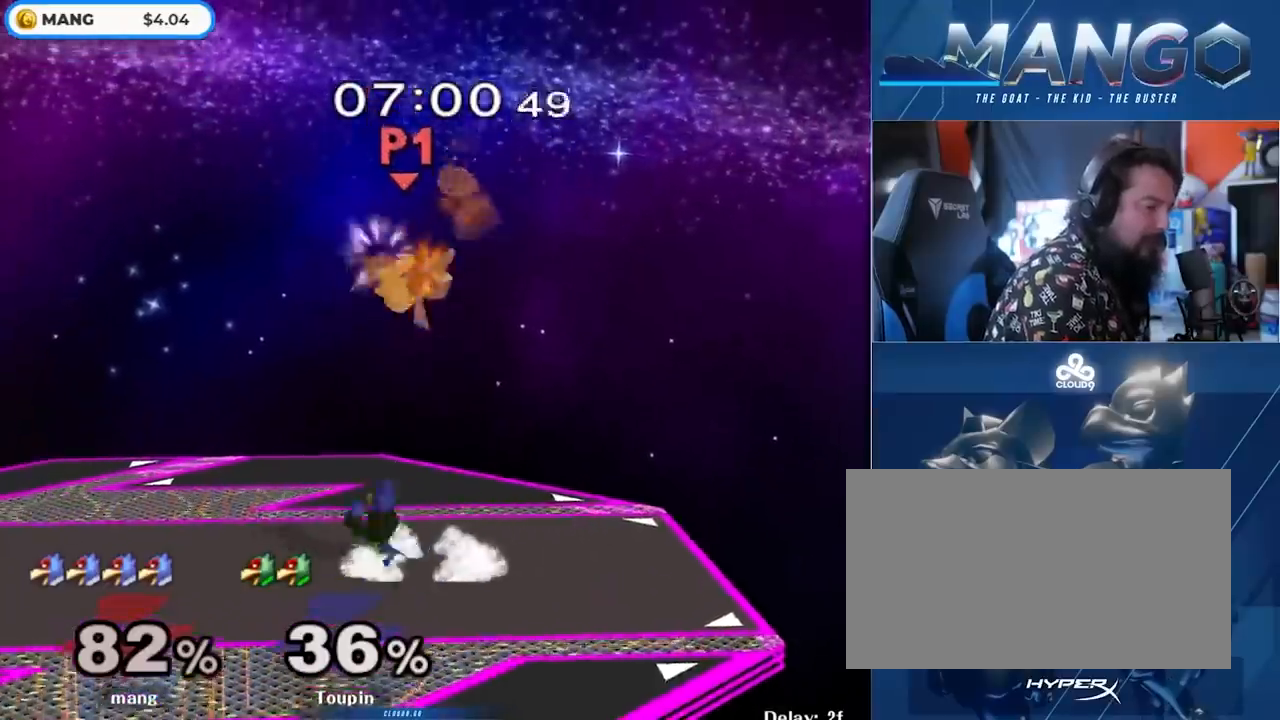
{"buttons": ["Y"], "left_stick": "up-right", "right_stick": "center", "events": [[117, "Y", "down"], [250, "Y", "up"], [300, "Y", "down"], [367, "left_stick", "up-right"]]}
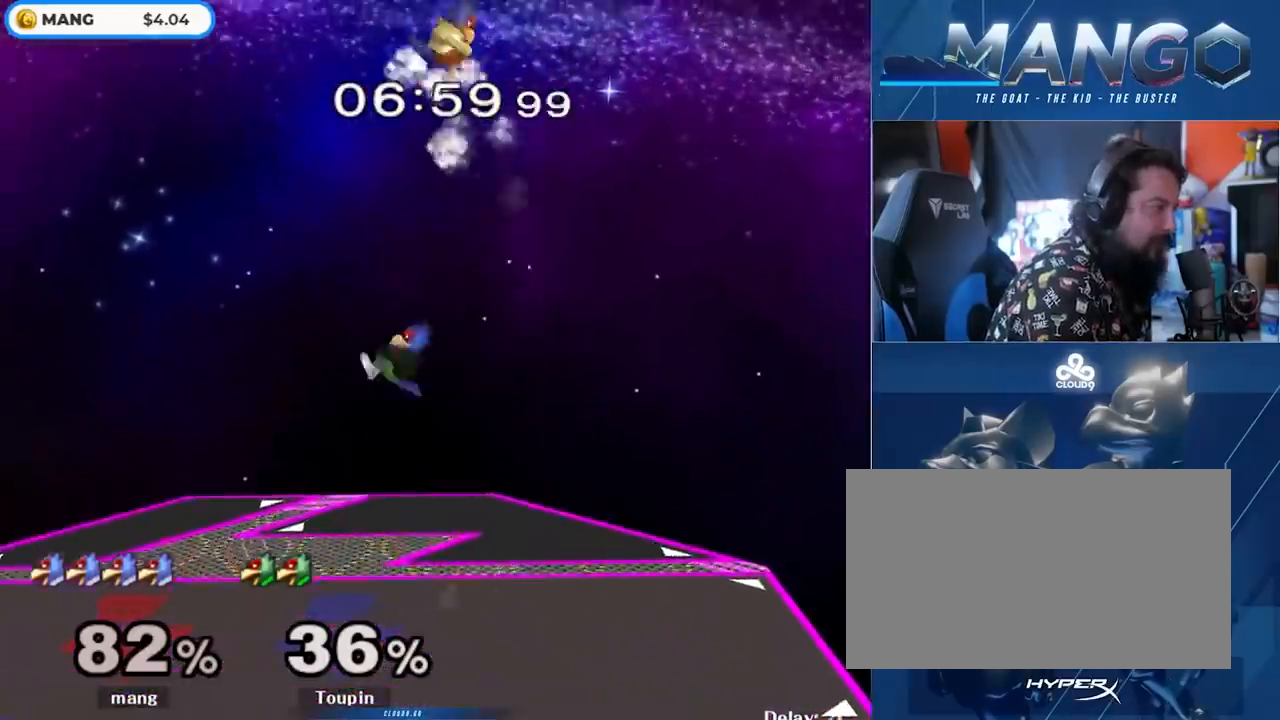
{"buttons": [], "left_stick": "left", "right_stick": "left", "events": [[150, "Y", "up"], [267, "left_stick", "up-left"], [383, "left_stick", "center"], [433, "left_stick", "left"], [450, "right_stick", "left"]]}
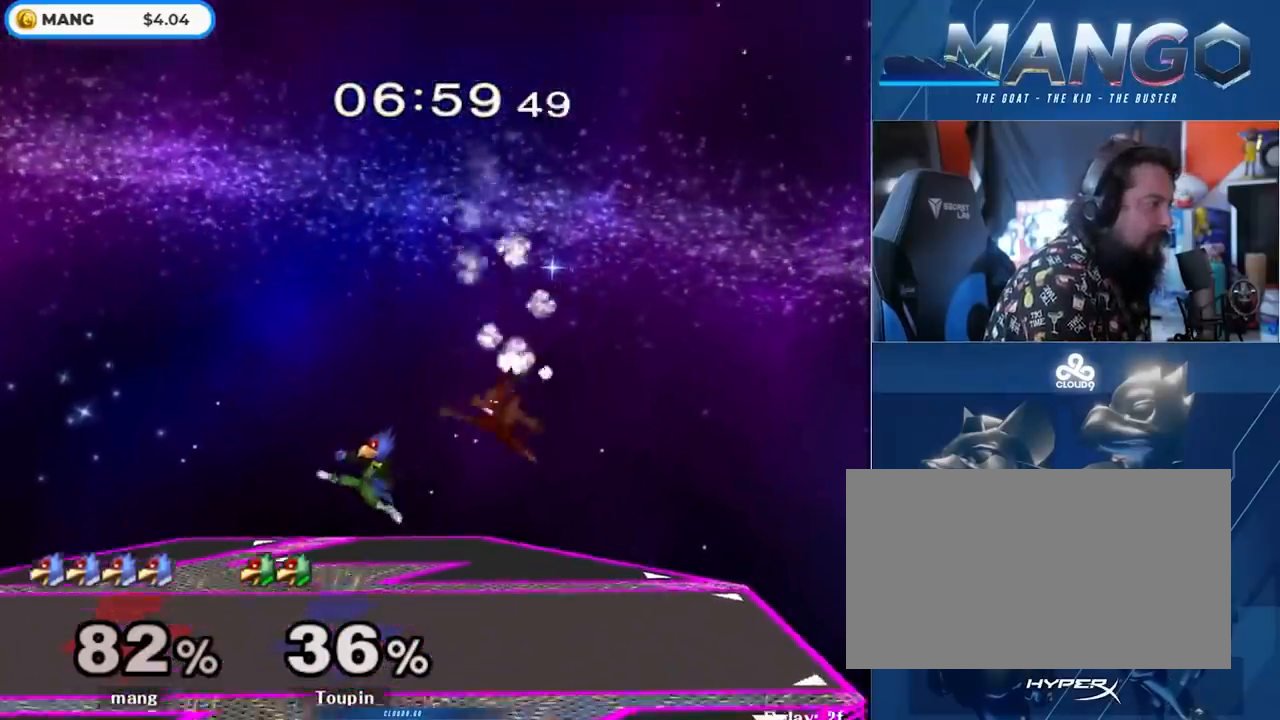
{"buttons": ["L1"], "left_stick": "left", "right_stick": "center", "events": [[67, "right_stick", "center"], [233, "L1", "down"]]}
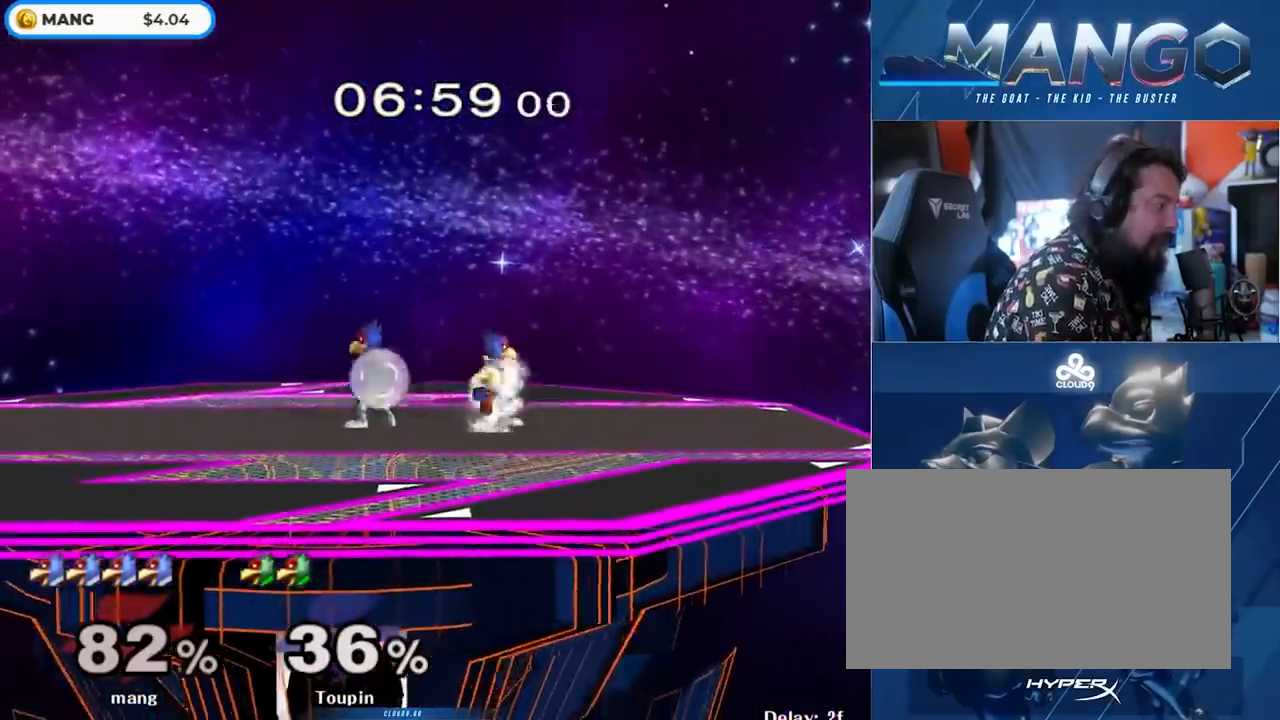
{"buttons": ["A", "Y"], "left_stick": "left", "right_stick": "center", "events": [[200, "Y", "down"], [250, "Y", "up"], [300, "A", "down"], [300, "Y", "down"], [333, "L1", "up"]]}
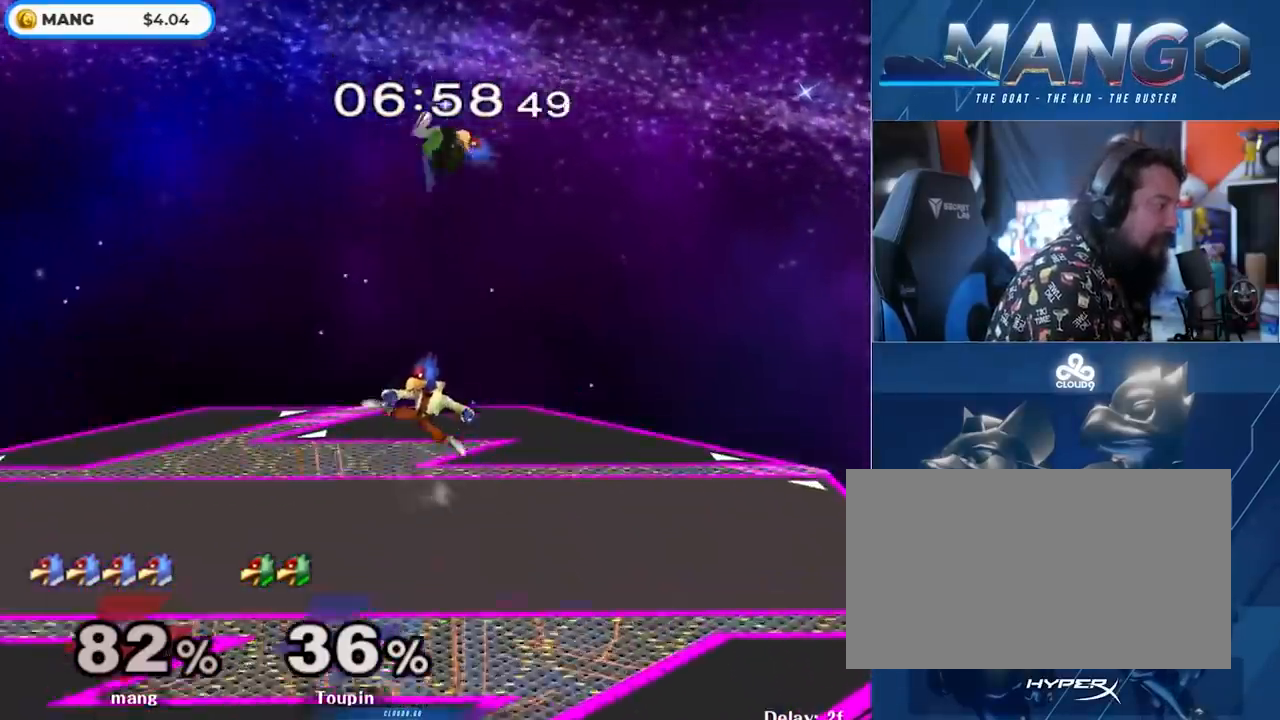
{"buttons": [], "left_stick": "right", "right_stick": "center", "events": [[167, "A", "up"], [167, "Y", "up"], [217, "left_stick", "center"], [300, "left_stick", "left"], [367, "Y", "down"], [417, "Y", "up"], [450, "left_stick", "right"]]}
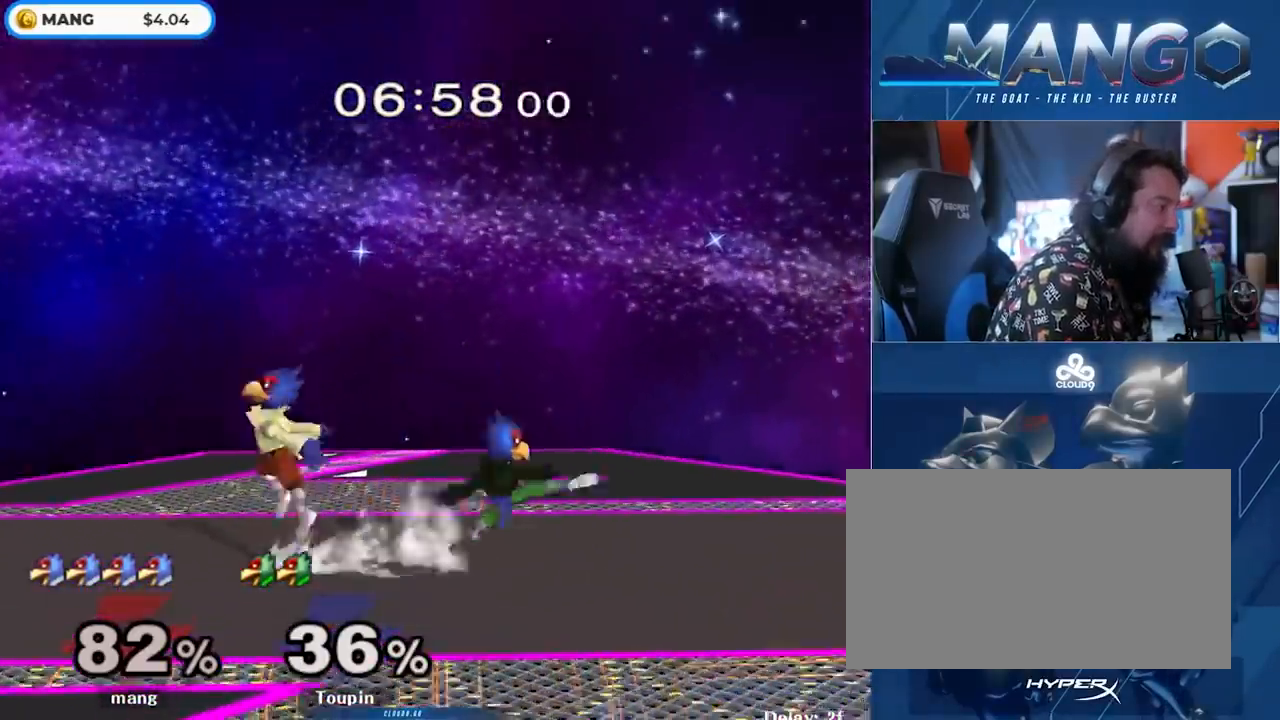
{"buttons": ["B"], "left_stick": "center", "right_stick": "center", "events": [[33, "B", "down"], [33, "left_stick", "center"], [183, "left_stick", "down"], [200, "B", "up"], [317, "left_stick", "right"], [333, "Y", "down"], [383, "Y", "up"], [450, "left_stick", "center"], [467, "B", "down"]]}
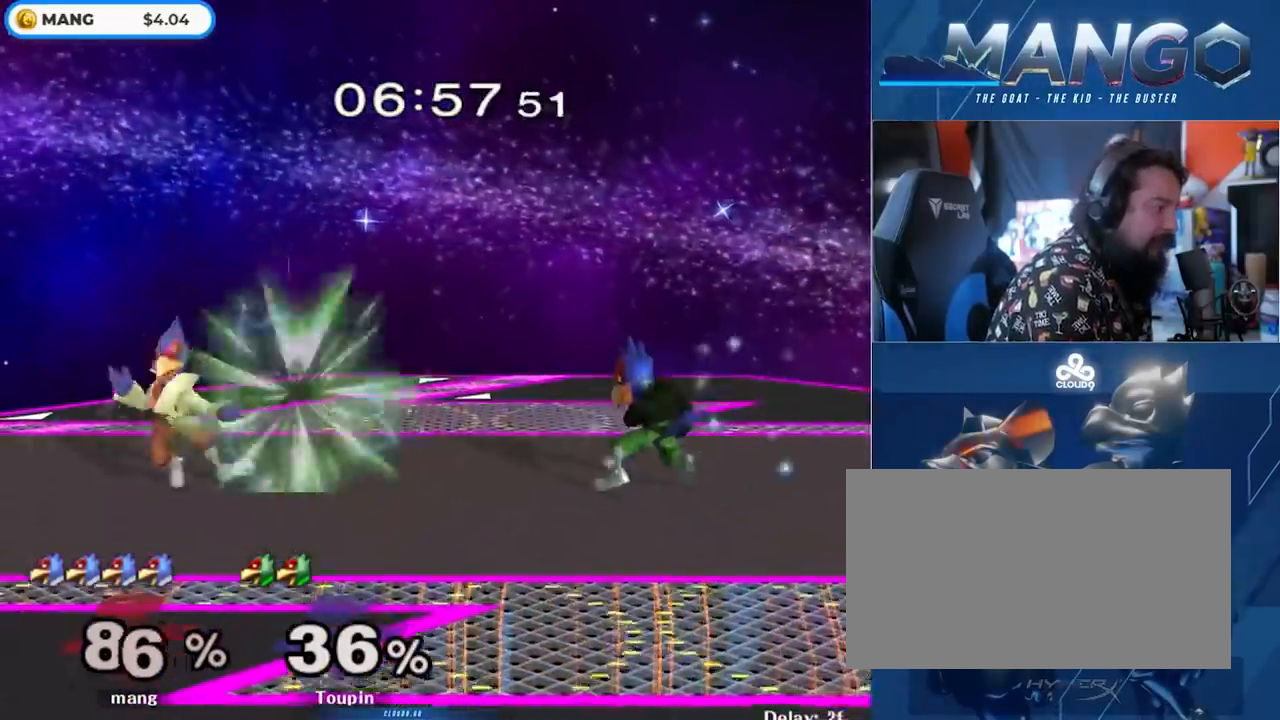
{"buttons": ["B"], "left_stick": "center", "right_stick": "center", "events": [[183, "B", "up"], [250, "left_stick", "right"], [300, "Y", "down"], [350, "Y", "up"], [400, "left_stick", "center"], [417, "B", "down"]]}
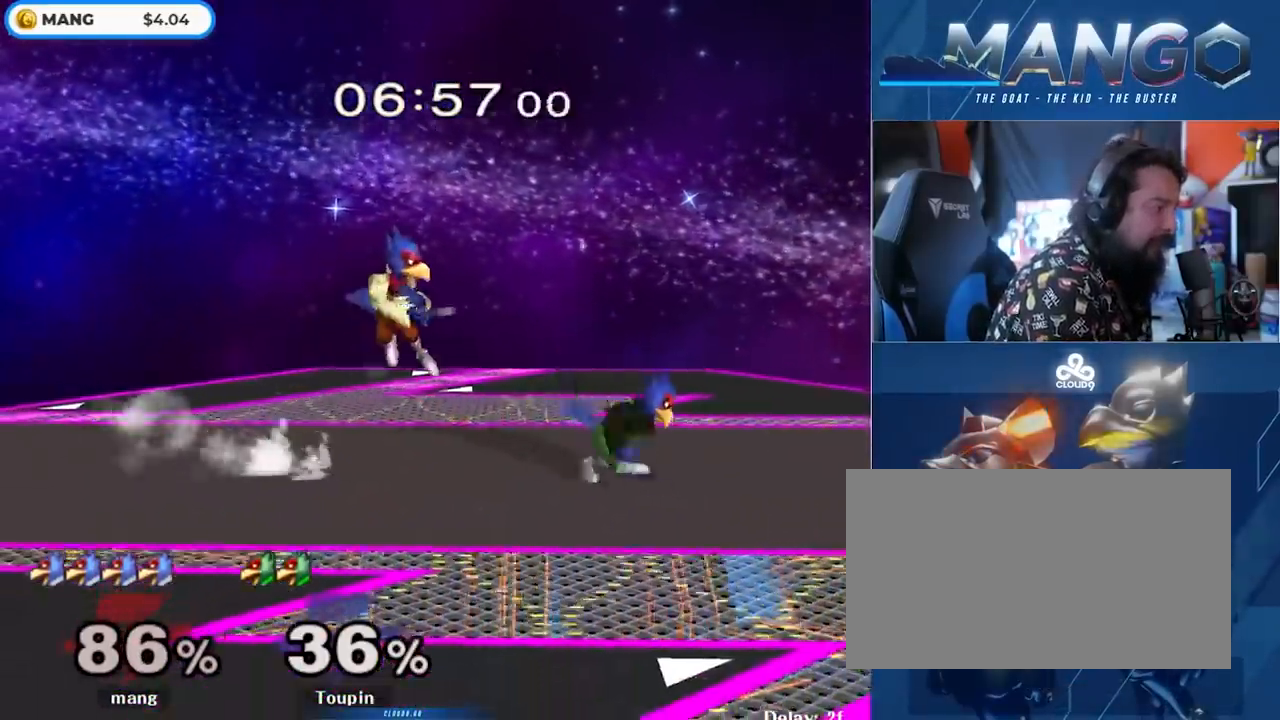
{"buttons": ["B"], "left_stick": "down", "right_stick": "center", "events": [[67, "left_stick", "down-right"], [150, "B", "up"], [233, "left_stick", "right"], [400, "left_stick", "down"], [500, "B", "down"]]}
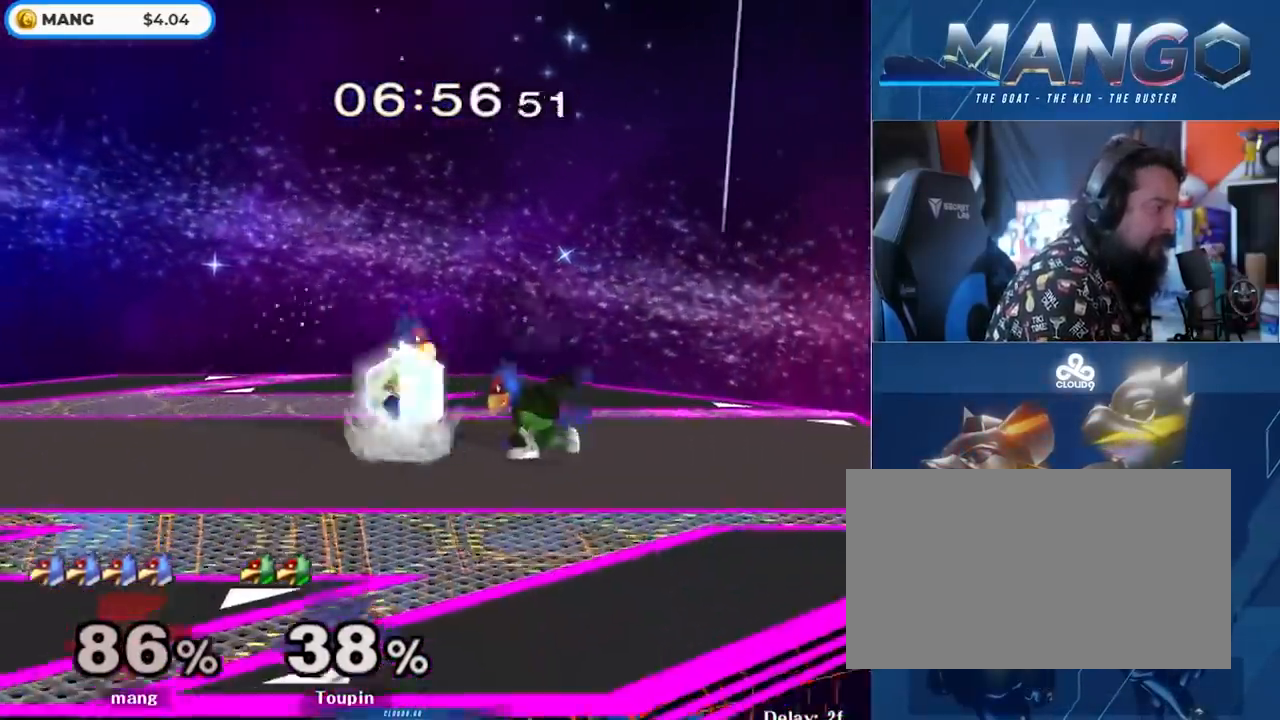
{"buttons": [], "left_stick": "left", "right_stick": "center", "events": [[83, "B", "up"], [167, "Y", "down"], [233, "L1", "down"], [233, "left_stick", "down-left"], [250, "Y", "up"], [383, "L1", "up"], [433, "left_stick", "left"]]}
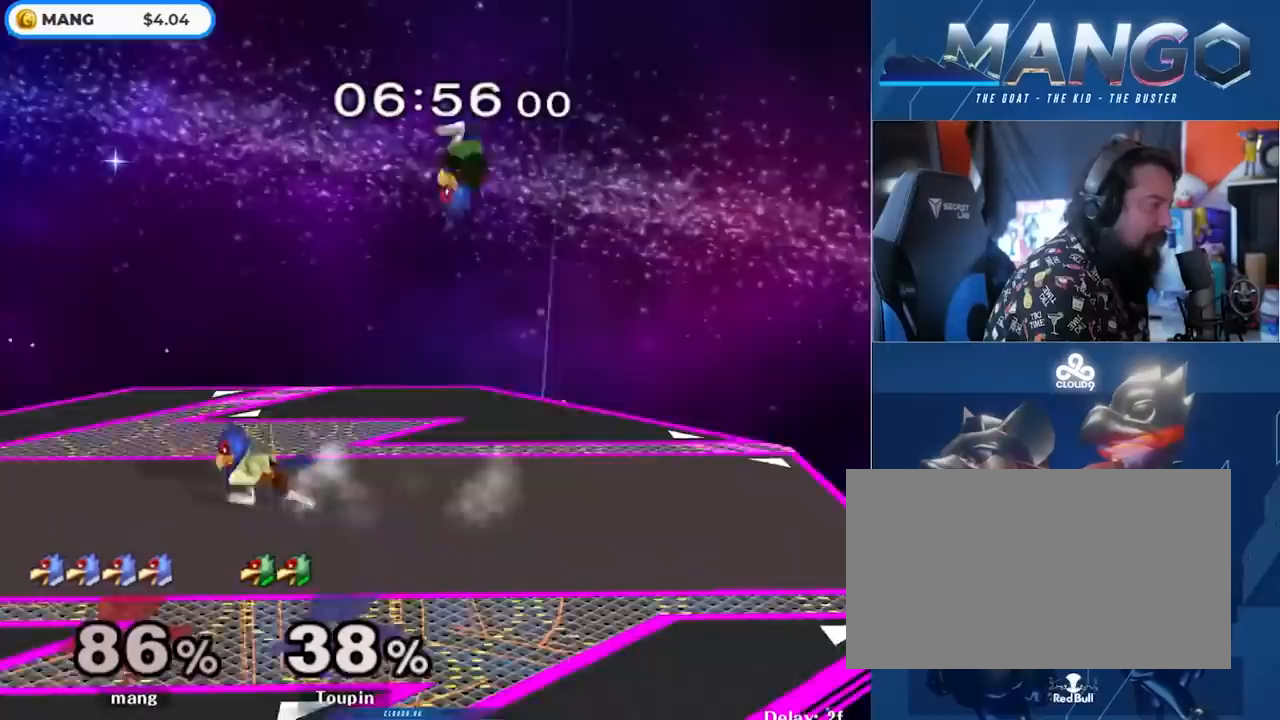
{"buttons": [], "left_stick": "right", "right_stick": "center", "events": [[117, "left_stick", "right"], [183, "Y", "down"], [250, "Y", "up"], [317, "left_stick", "center"], [333, "A", "down"], [433, "A", "up"], [467, "left_stick", "right"]]}
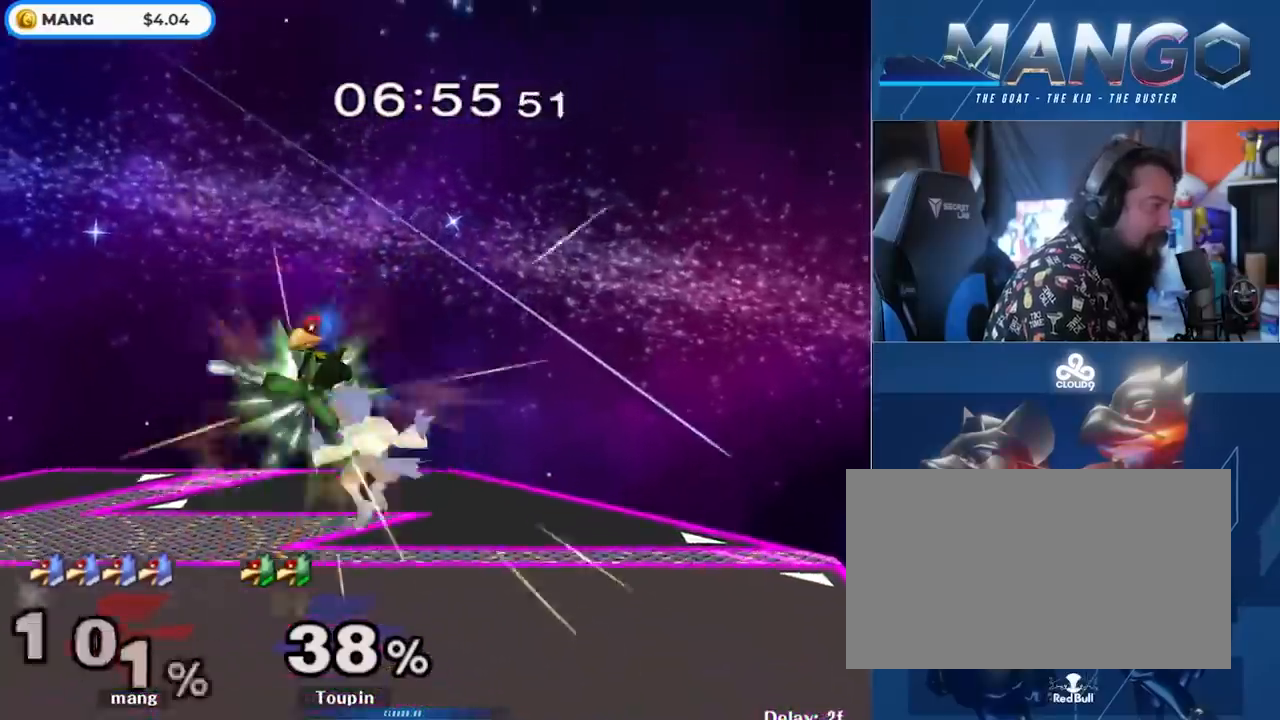
{"buttons": [], "left_stick": "left", "right_stick": "center", "events": [[67, "A", "down"], [150, "L1", "down"], [200, "left_stick", "down"], [267, "A", "up"], [300, "L1", "up"], [333, "left_stick", "center"], [417, "left_stick", "left"]]}
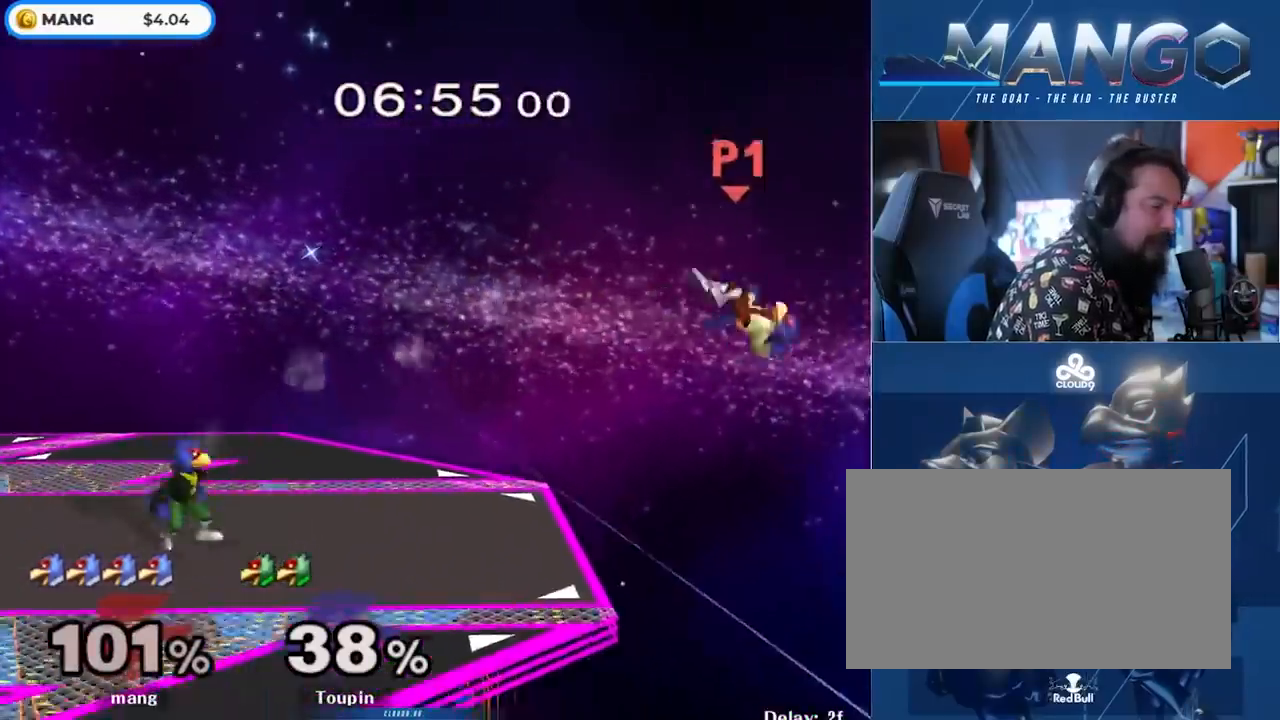
{"buttons": [], "left_stick": "left", "right_stick": "center", "events": []}
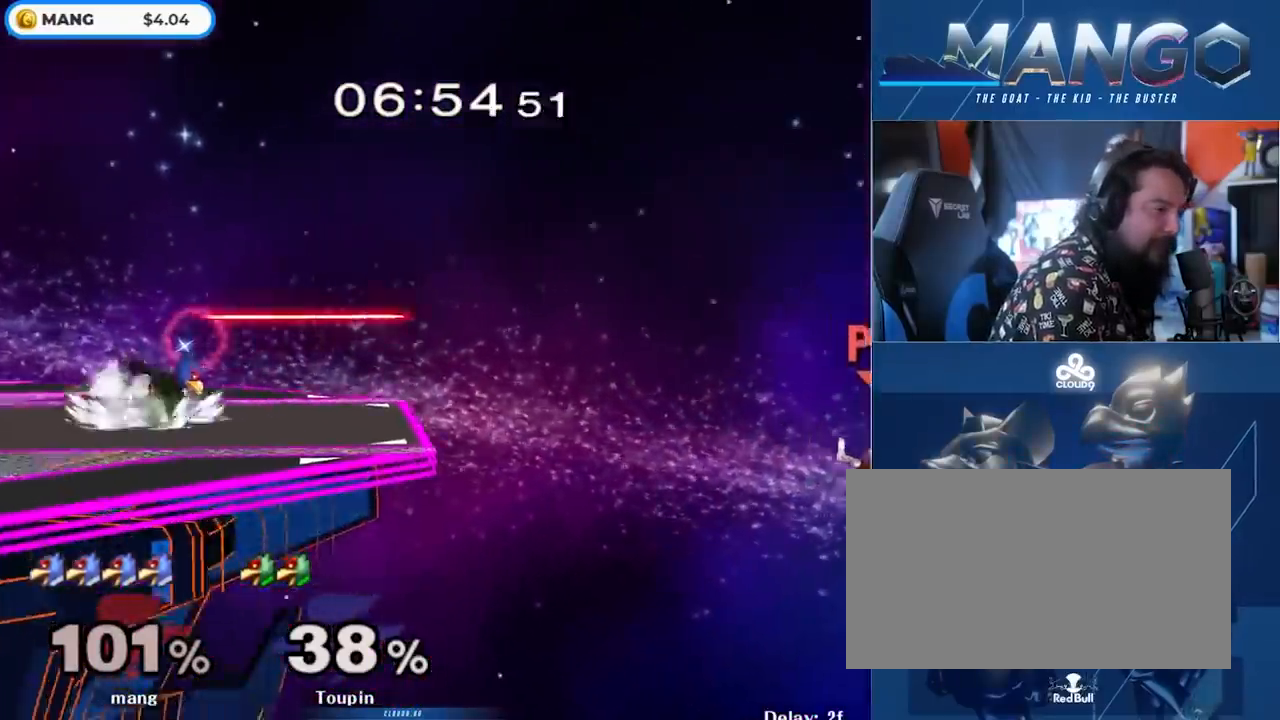
{"buttons": ["Y"], "left_stick": "left", "right_stick": "center", "events": [[33, "Y", "down"], [133, "Y", "up"], [183, "Y", "down"]]}
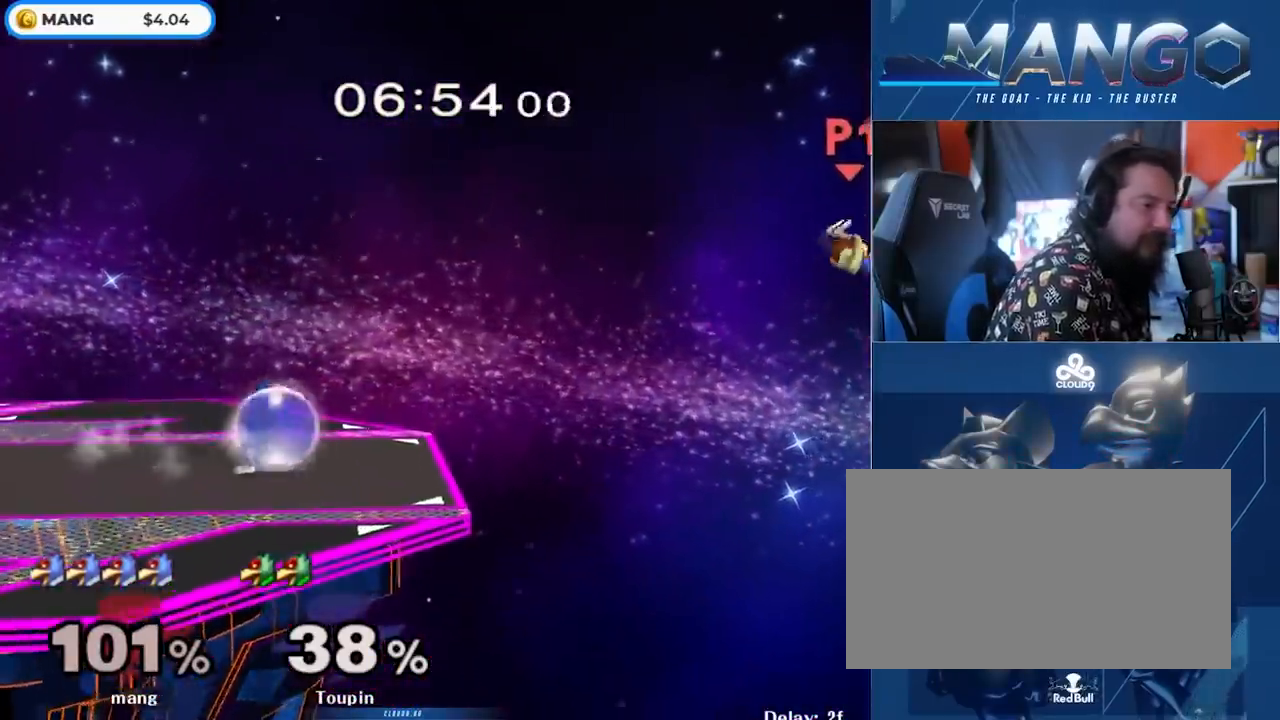
{"buttons": ["B"], "left_stick": "up-left", "right_stick": "center", "events": [[200, "Y", "up"], [283, "left_stick", "up-left"], [317, "B", "down"]]}
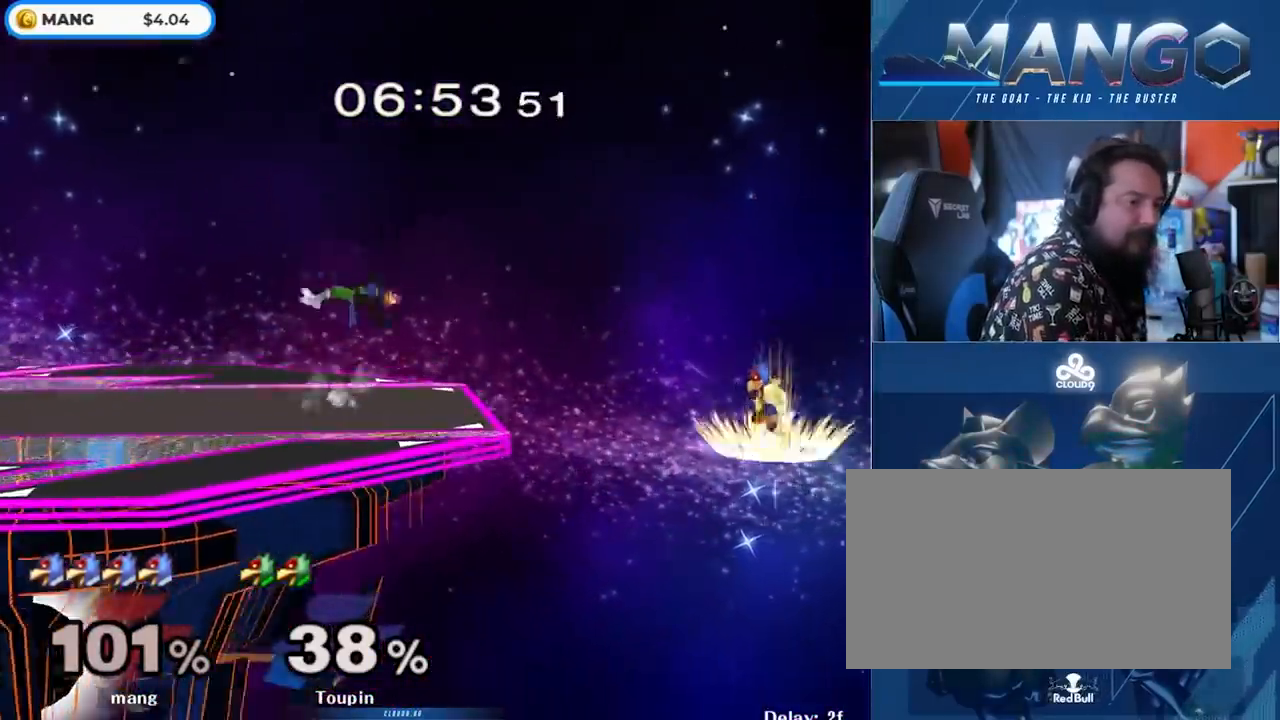
{"buttons": ["B"], "left_stick": "up-left", "right_stick": "center", "events": []}
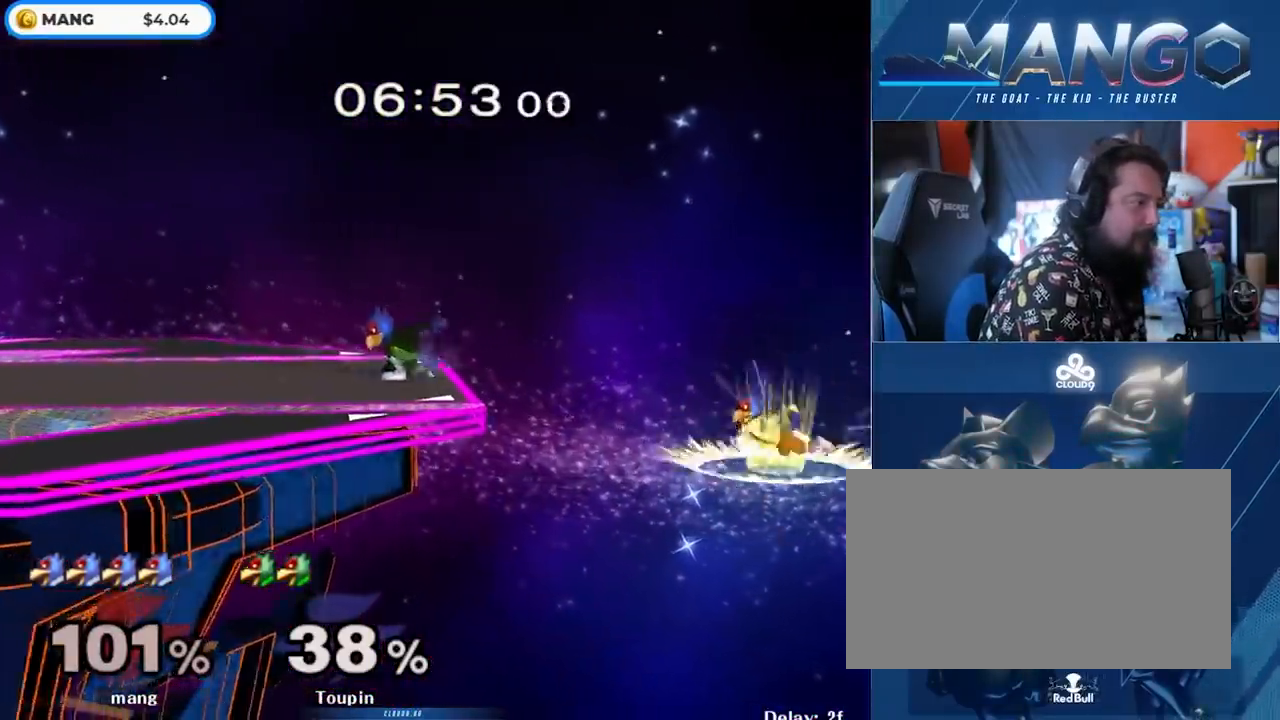
{"buttons": ["B"], "left_stick": "up", "right_stick": "center", "events": [[283, "left_stick", "up"]]}
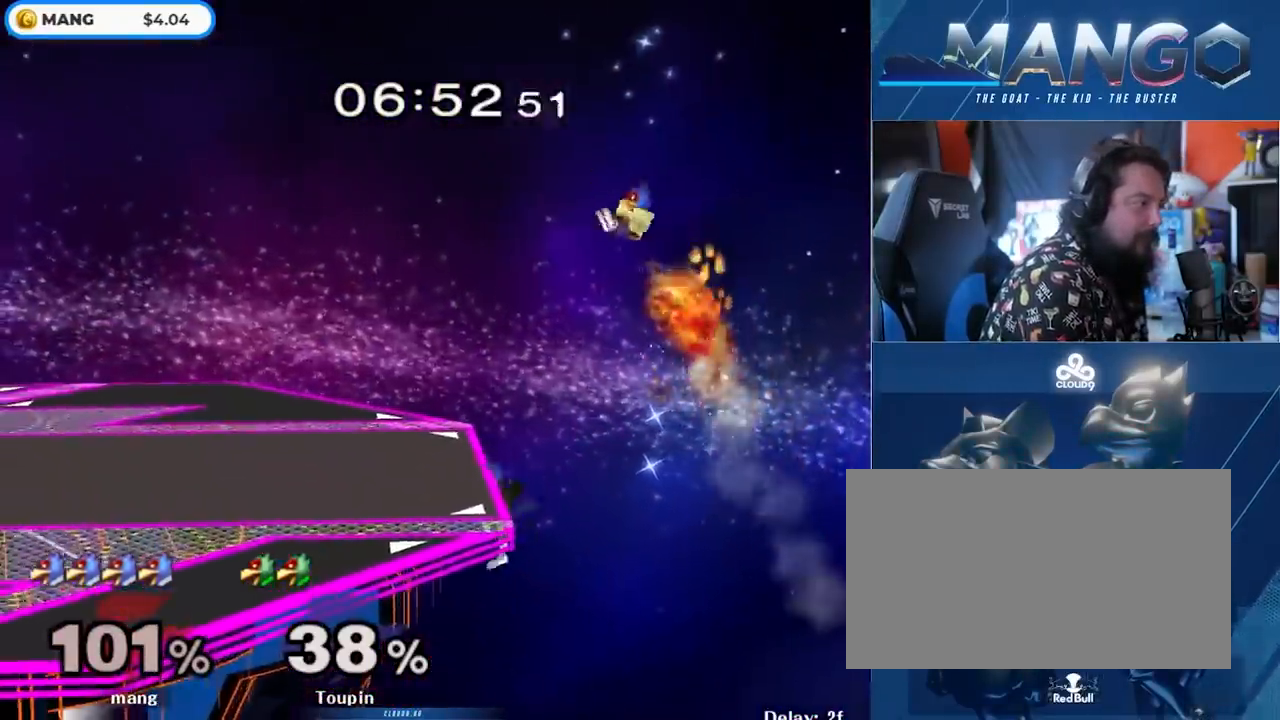
{"buttons": ["B"], "left_stick": "up-left", "right_stick": "center", "events": [[183, "left_stick", "up-left"]]}
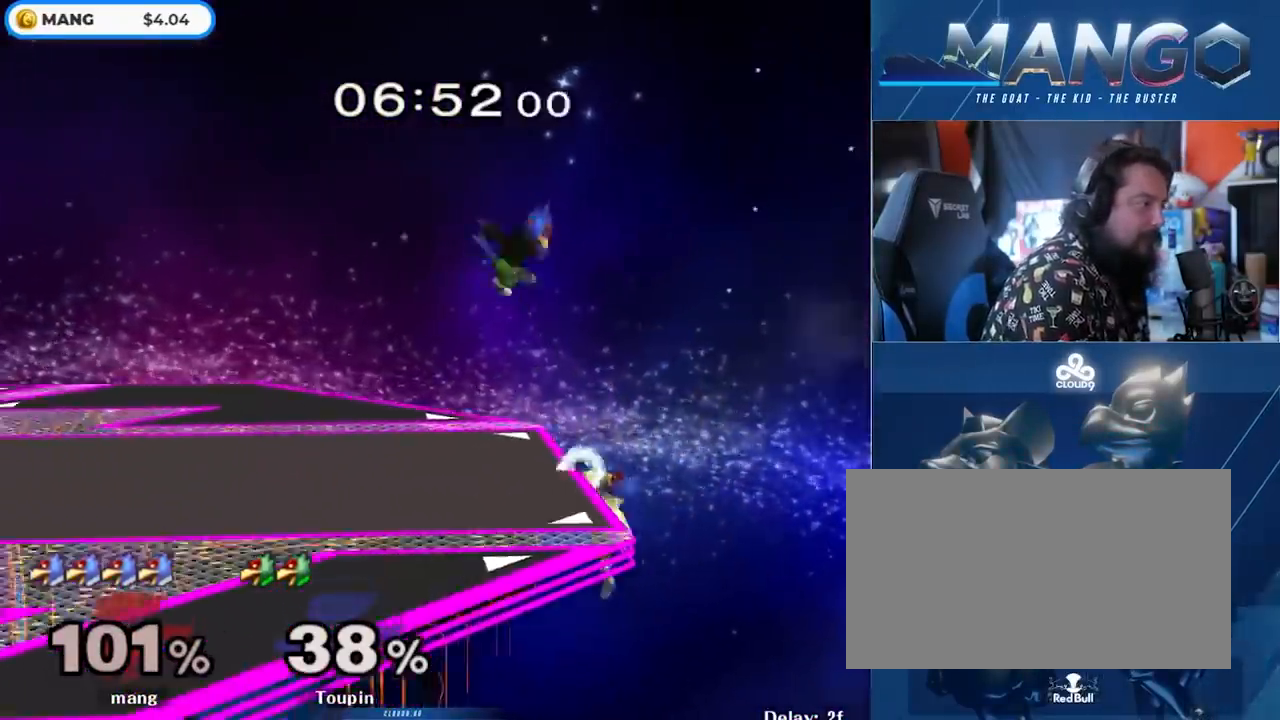
{"buttons": [], "left_stick": "left", "right_stick": "center", "events": [[167, "B", "up"], [167, "left_stick", "center"], [233, "left_stick", "down"], [283, "Y", "down"], [467, "left_stick", "left"], [500, "Y", "up"]]}
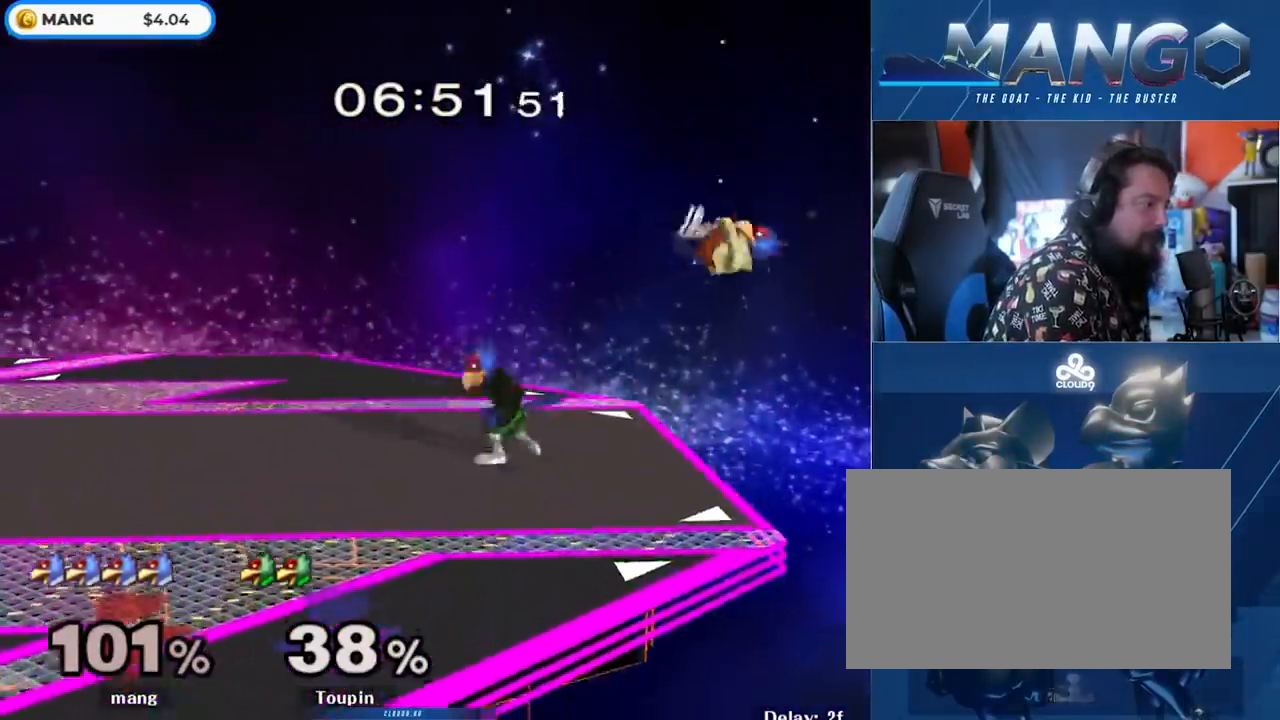
{"buttons": [], "left_stick": "left", "right_stick": "center", "events": [[100, "left_stick", "center"], [117, "B", "down"], [217, "left_stick", "down"], [300, "B", "up"], [383, "left_stick", "left"], [433, "Y", "down"], [483, "Y", "up"]]}
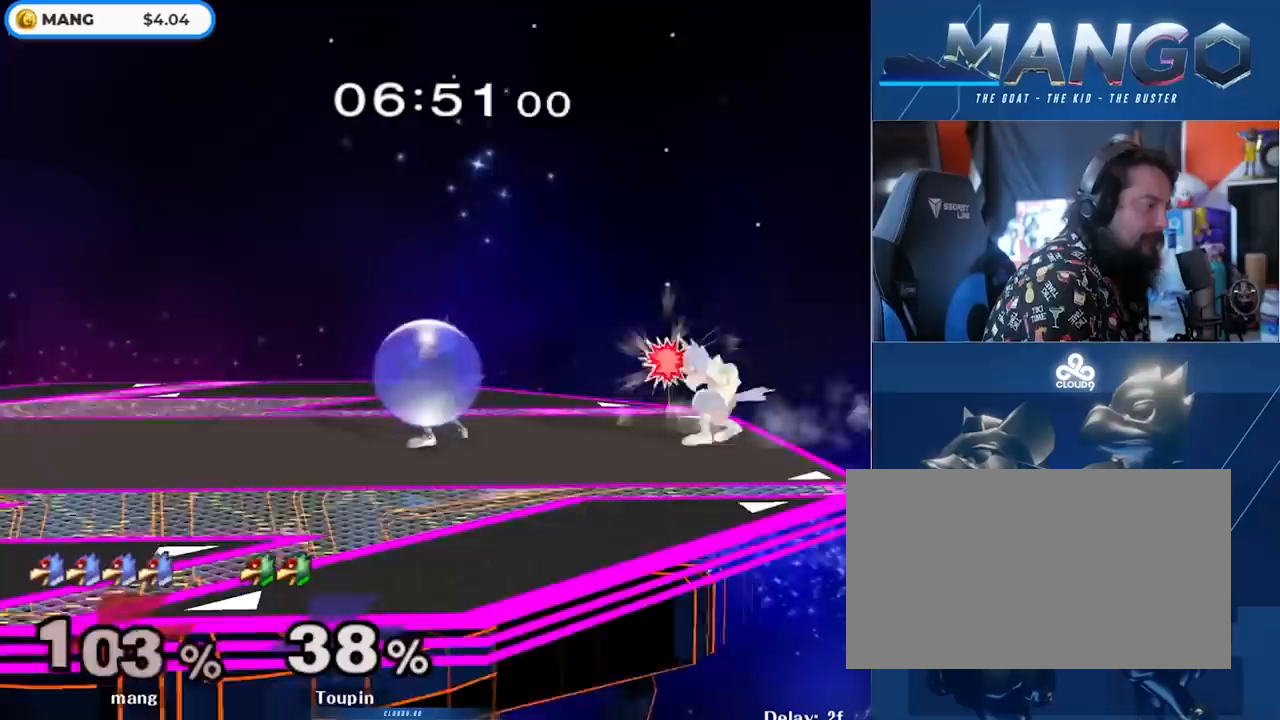
{"buttons": [], "left_stick": "left", "right_stick": "center", "events": [[50, "left_stick", "down"], [183, "Y", "down"], [250, "left_stick", "left"], [367, "Y", "up"]]}
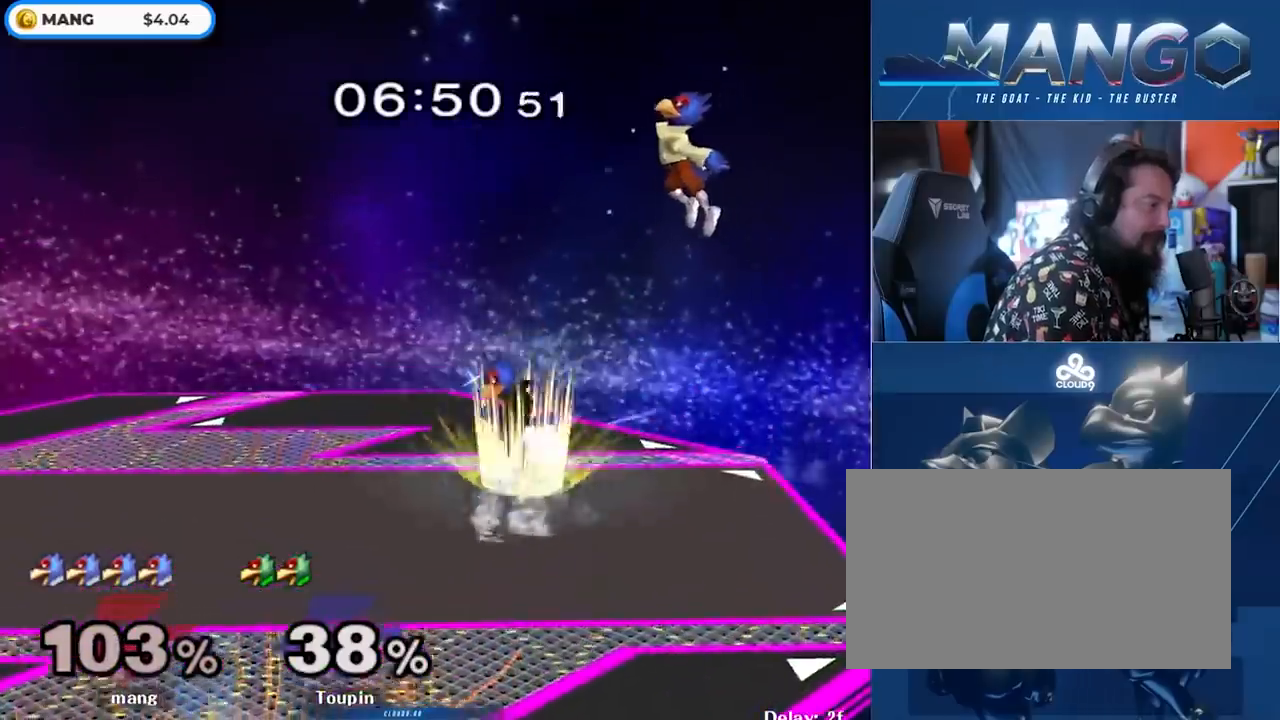
{"buttons": [], "left_stick": "down-left", "right_stick": "down", "events": [[83, "right_stick", "down"], [200, "right_stick", "center"], [250, "left_stick", "down"], [350, "right_stick", "down"], [400, "left_stick", "left"], [500, "left_stick", "down-left"]]}
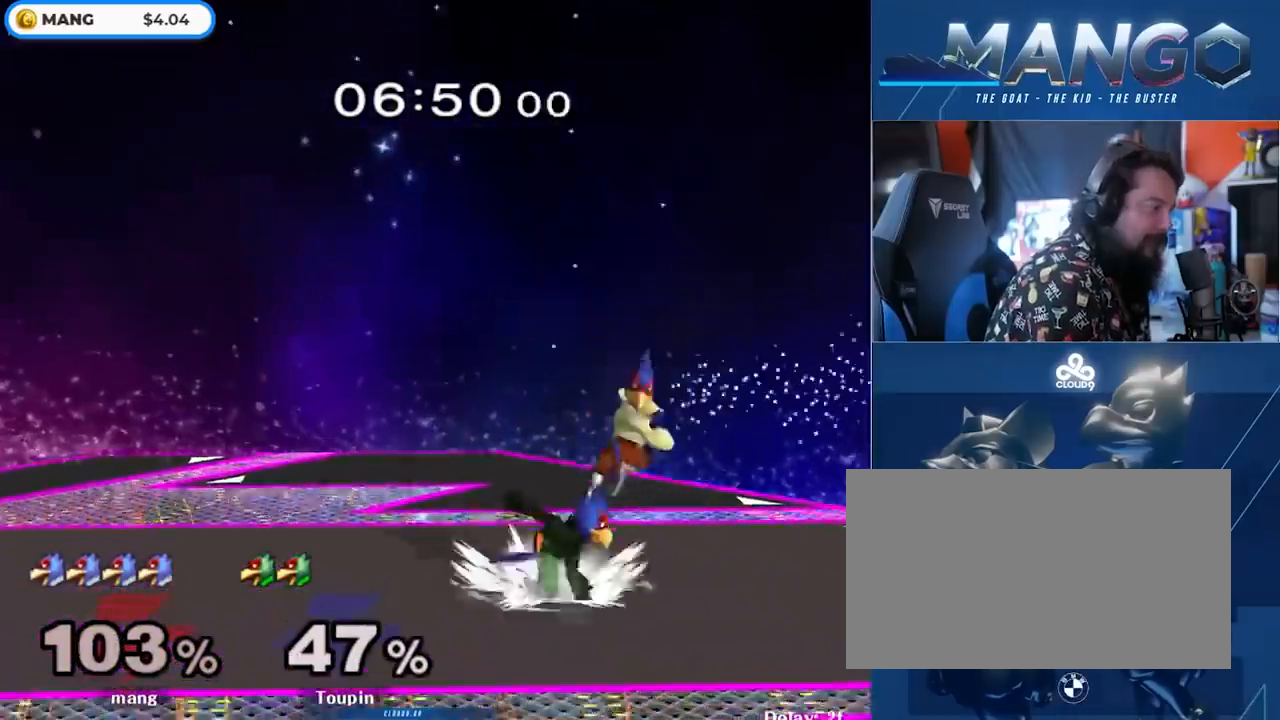
{"buttons": ["A"], "left_stick": "up", "right_stick": "center", "events": [[17, "L1", "down"], [17, "right_stick", "center"], [100, "left_stick", "up"], [133, "L1", "up"], [233, "A", "down"], [350, "A", "up"], [417, "A", "down"]]}
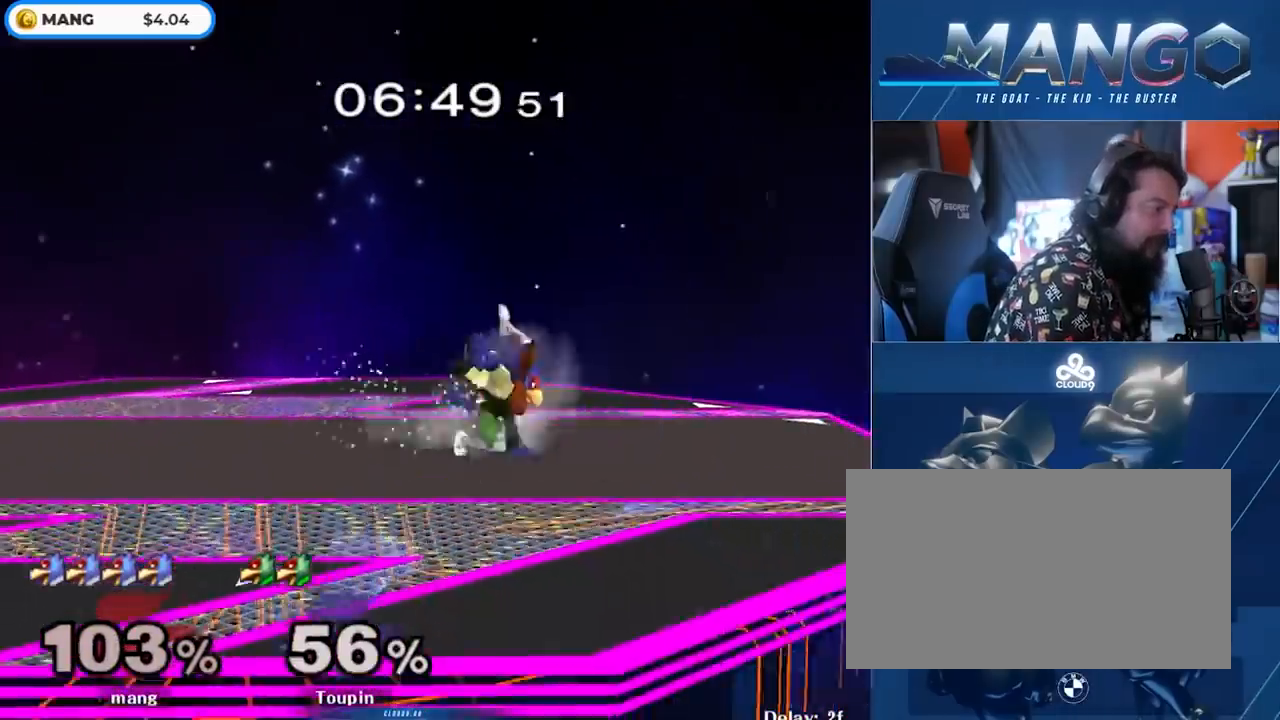
{"buttons": ["A"], "left_stick": "up", "right_stick": "center", "events": [[33, "A", "up"], [67, "left_stick", "up-left"], [200, "left_stick", "up"], [217, "A", "down"], [367, "A", "up"], [467, "A", "down"]]}
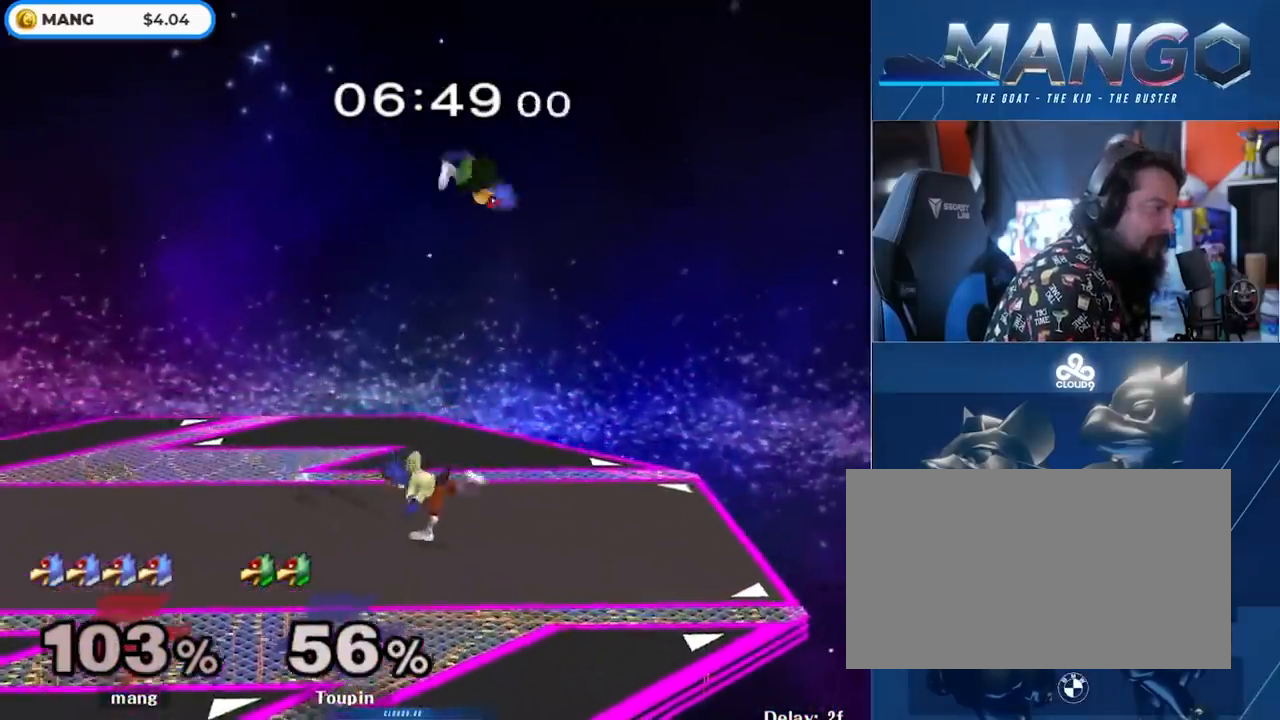
{"buttons": [], "left_stick": "up", "right_stick": "center", "events": [[33, "A", "up"], [117, "A", "down"], [200, "A", "up"], [250, "A", "down"], [383, "A", "up"]]}
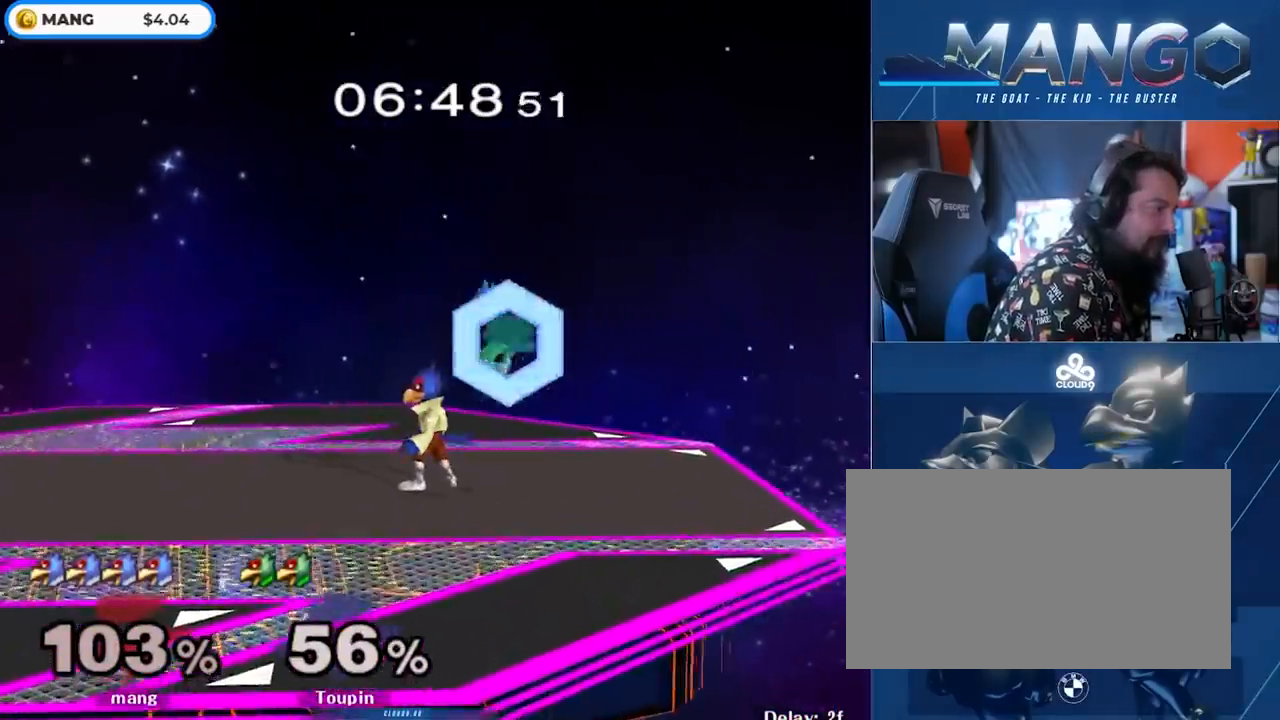
{"buttons": [], "left_stick": "up", "right_stick": "center", "events": [[150, "A", "down"], [283, "A", "up"], [350, "A", "down"], [483, "A", "up"]]}
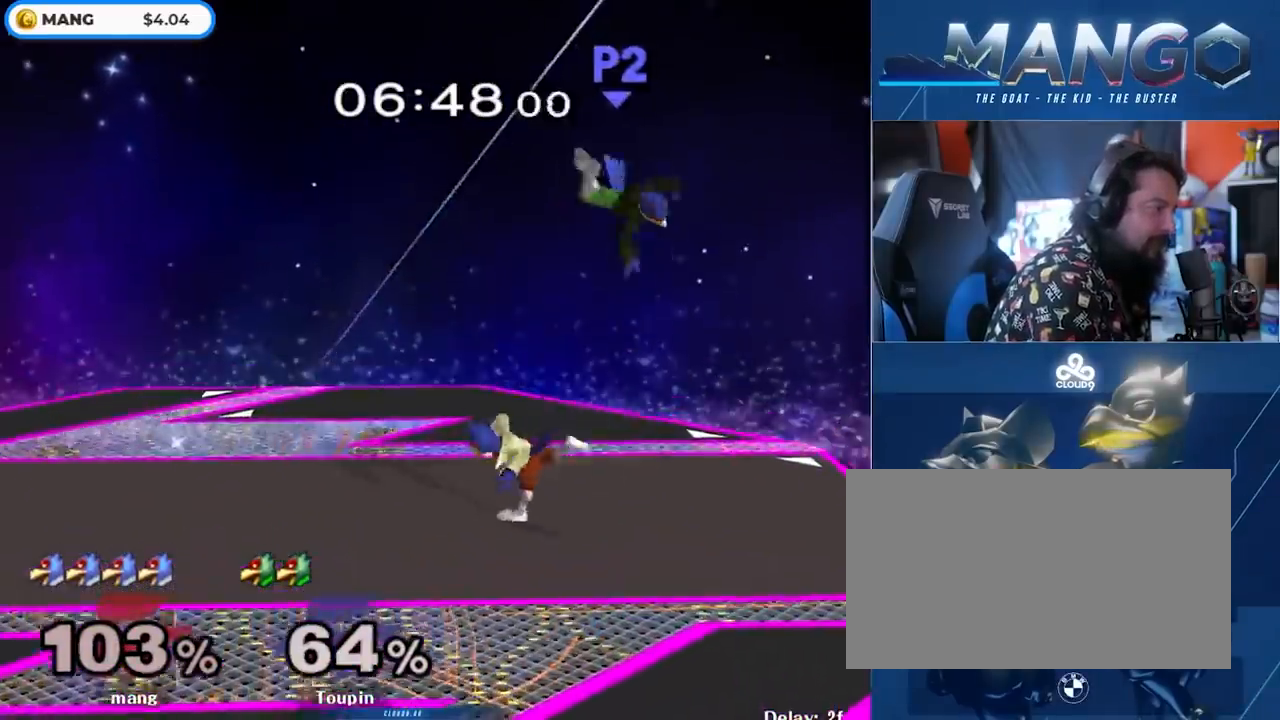
{"buttons": [], "left_stick": "up", "right_stick": "center", "events": [[383, "A", "down"], [483, "A", "up"]]}
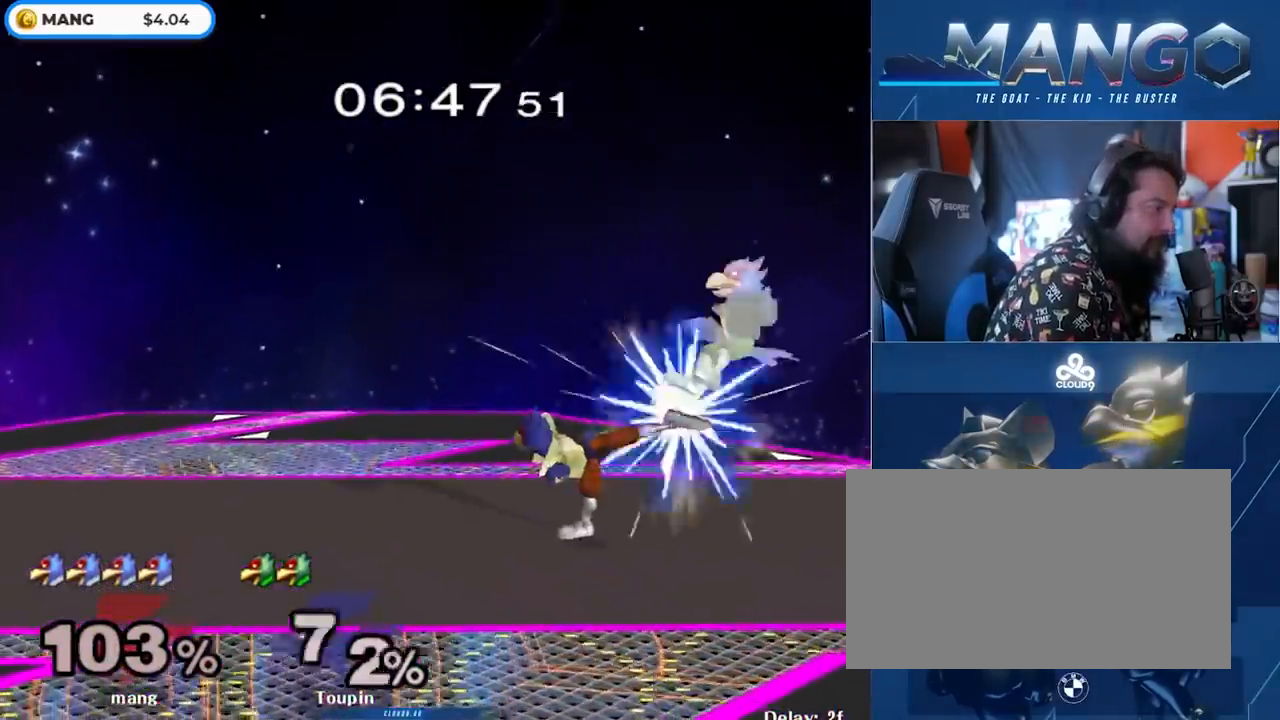
{"buttons": ["L1"], "left_stick": "right", "right_stick": "center", "events": [[33, "A", "down"], [117, "left_stick", "center"], [183, "A", "up"], [367, "Y", "down"], [400, "left_stick", "down-right"], [417, "Y", "up"], [450, "L1", "down"], [483, "left_stick", "right"]]}
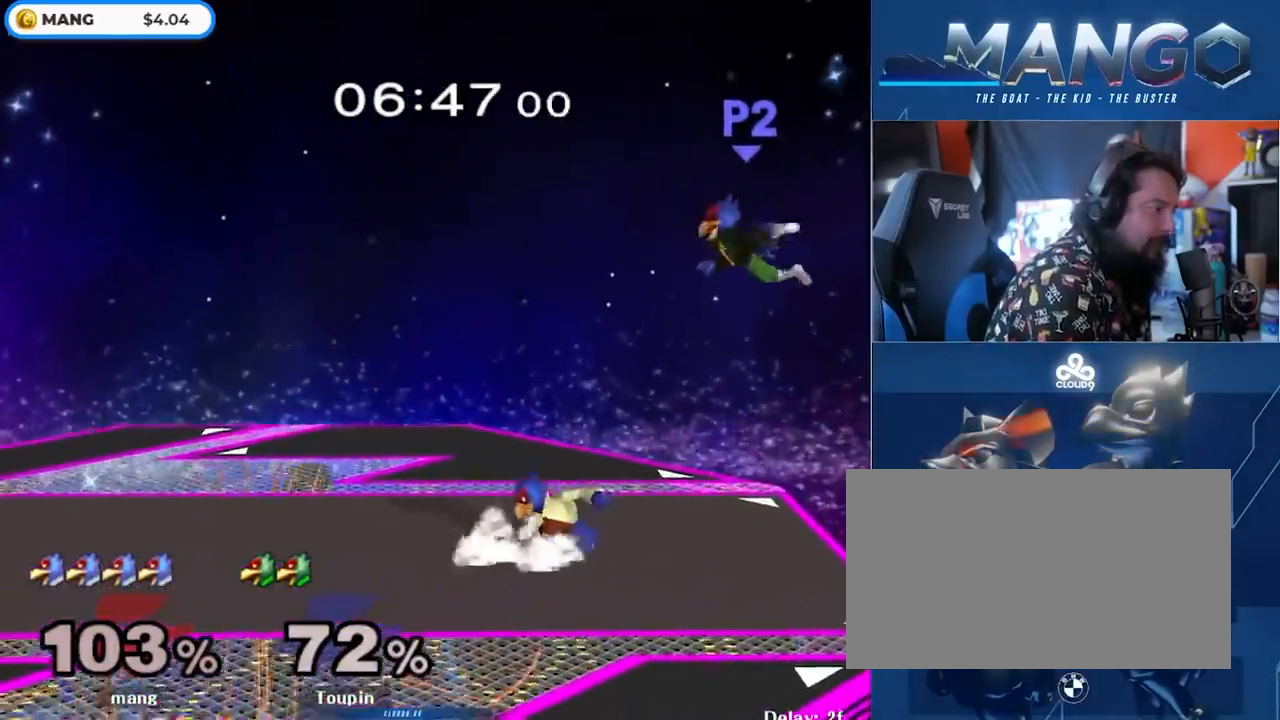
{"buttons": [], "left_stick": "center", "right_stick": "center", "events": [[67, "L1", "up"], [83, "left_stick", "down"], [167, "left_stick", "center"], [283, "left_stick", "down"], [500, "left_stick", "center"]]}